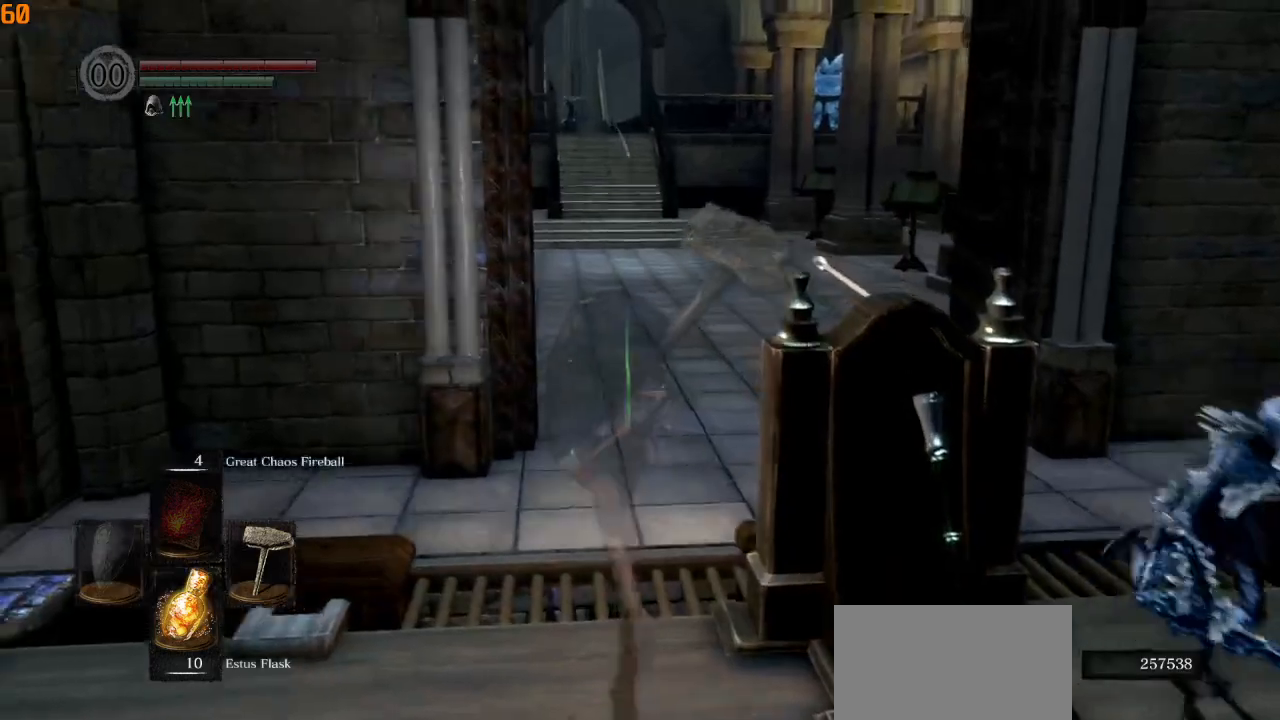
Gameplay with a controller (PlayStation layout); each line is a JSON object with the inputs held at the frame after it. "events" lists button and stick changes between this image and that frame as [ms after this image, input, new state], when the widget could be followed in between. Not read: right_stick.
{"buttons": ["CIRCLE"], "left_stick": "up-right", "events": [[233, "left_stick", "up-right"]]}
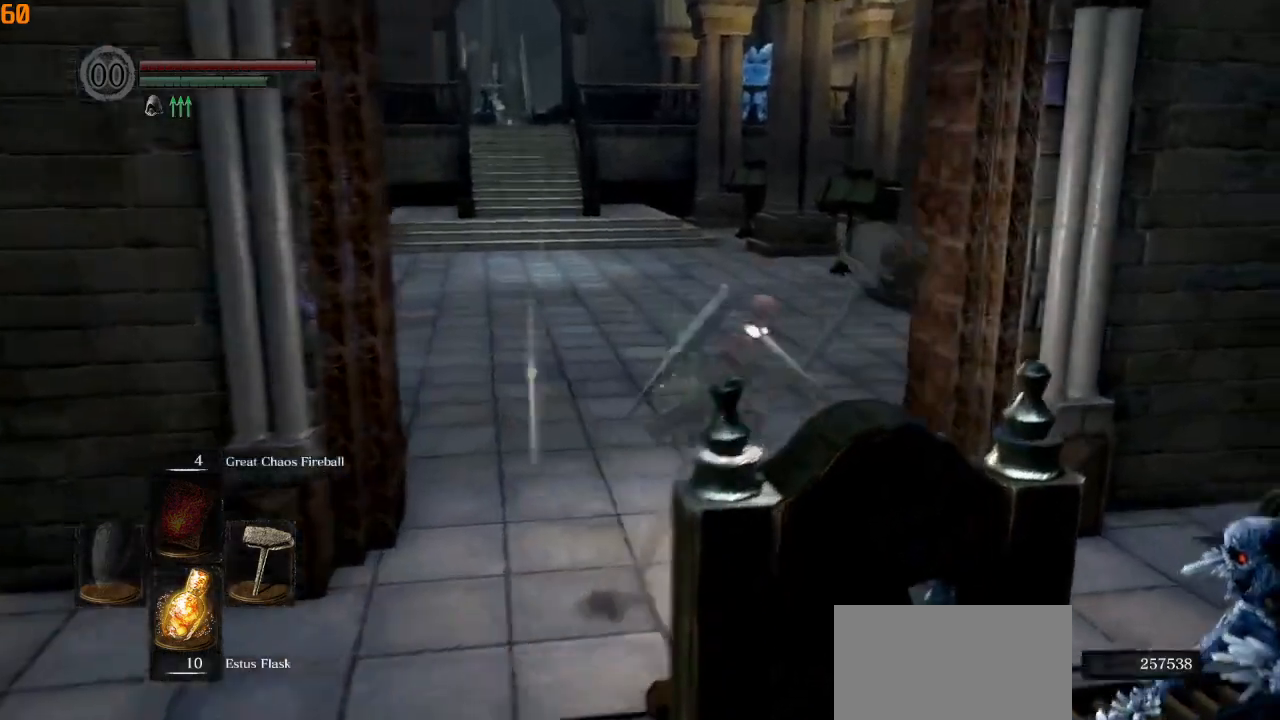
{"buttons": ["CIRCLE"], "left_stick": "up", "events": [[33, "left_stick", "up"]]}
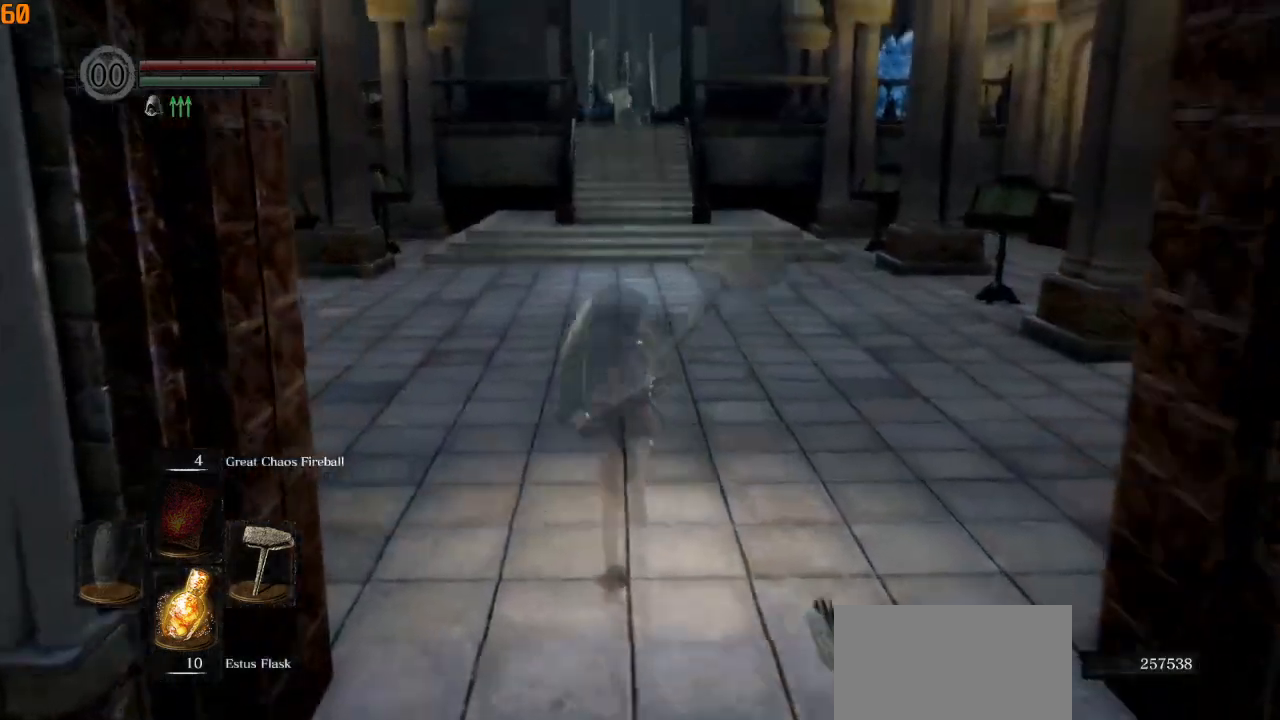
{"buttons": ["CIRCLE"], "left_stick": "up", "events": []}
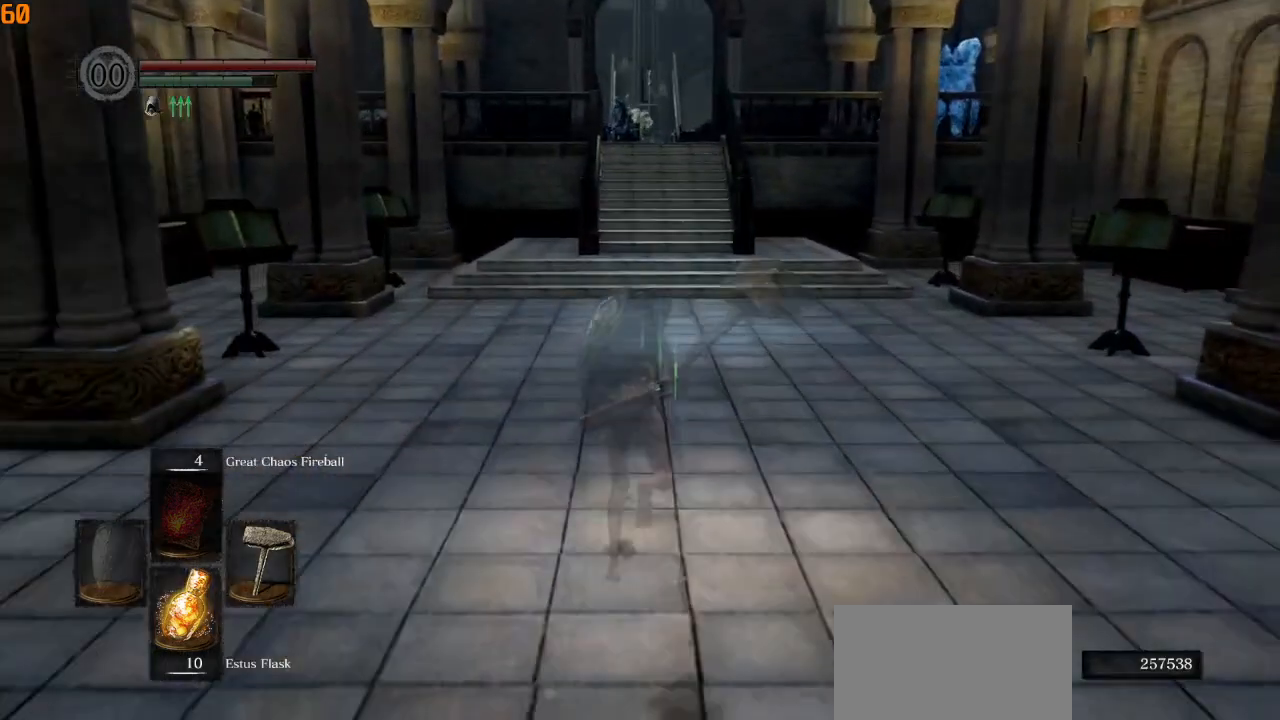
{"buttons": ["CIRCLE"], "left_stick": "up", "events": []}
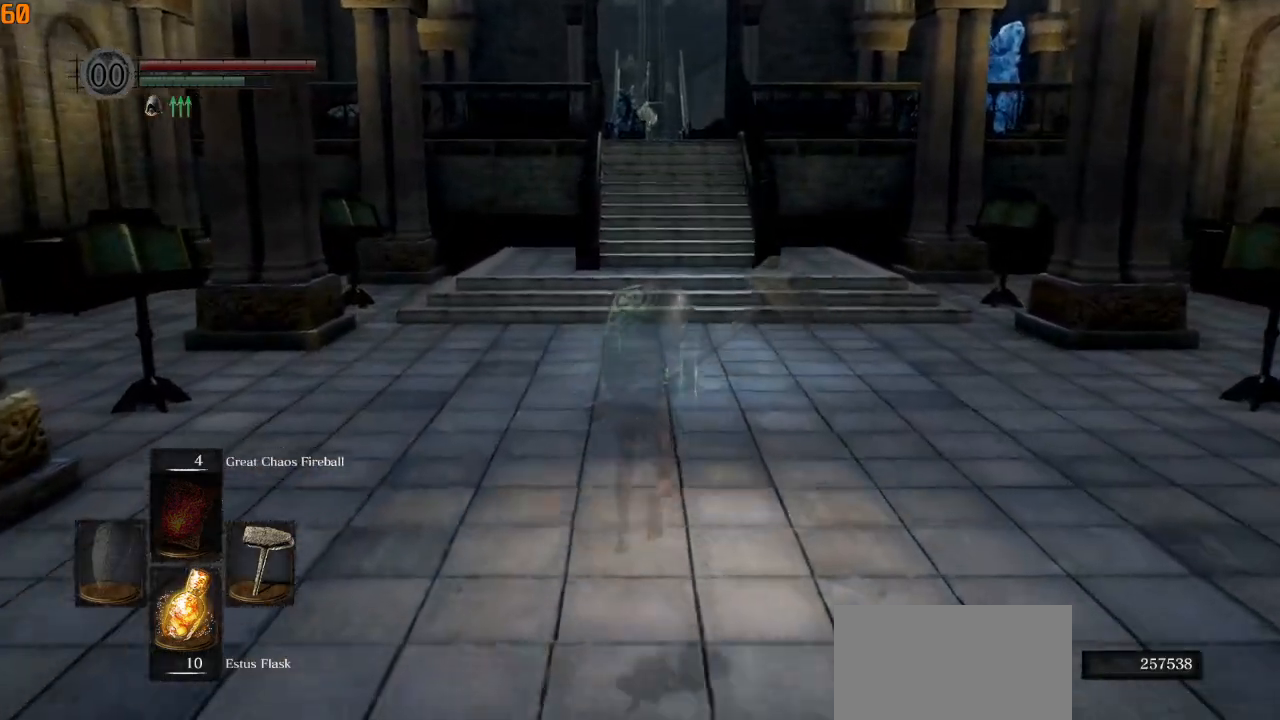
{"buttons": ["CIRCLE"], "left_stick": "up", "events": []}
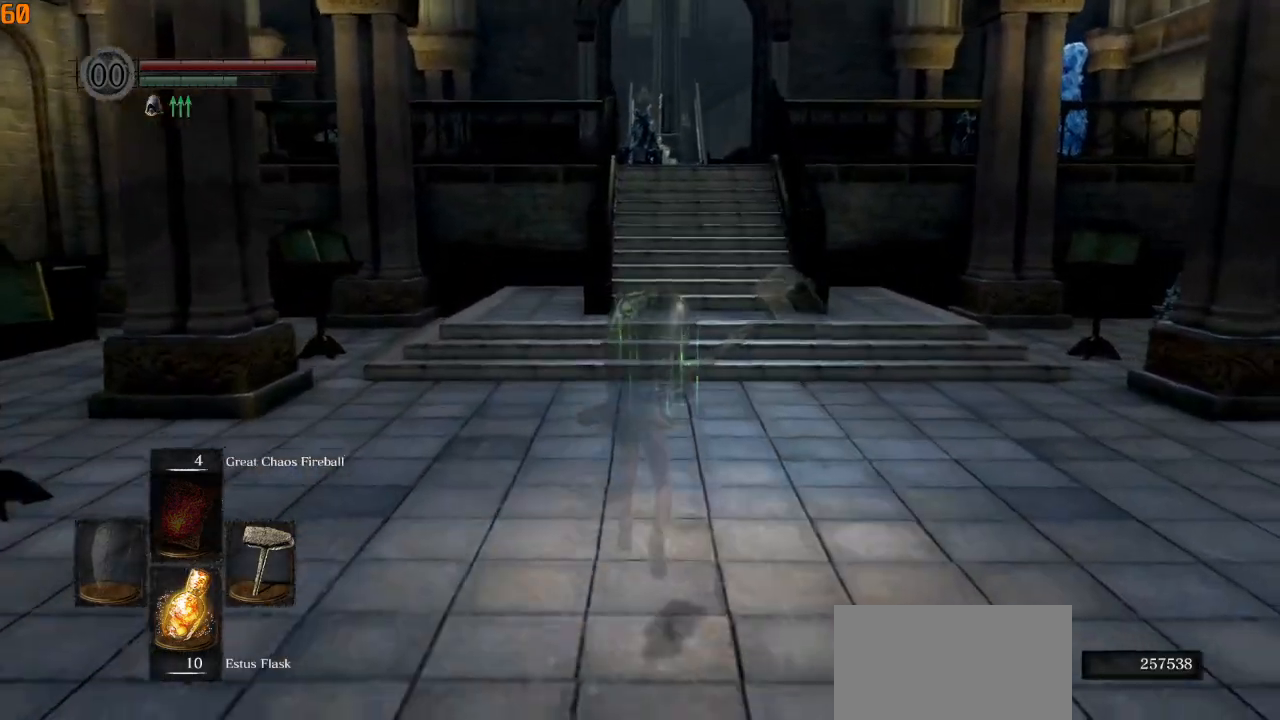
{"buttons": ["CIRCLE", "L1"], "left_stick": "up", "events": [[250, "L1", "down"]]}
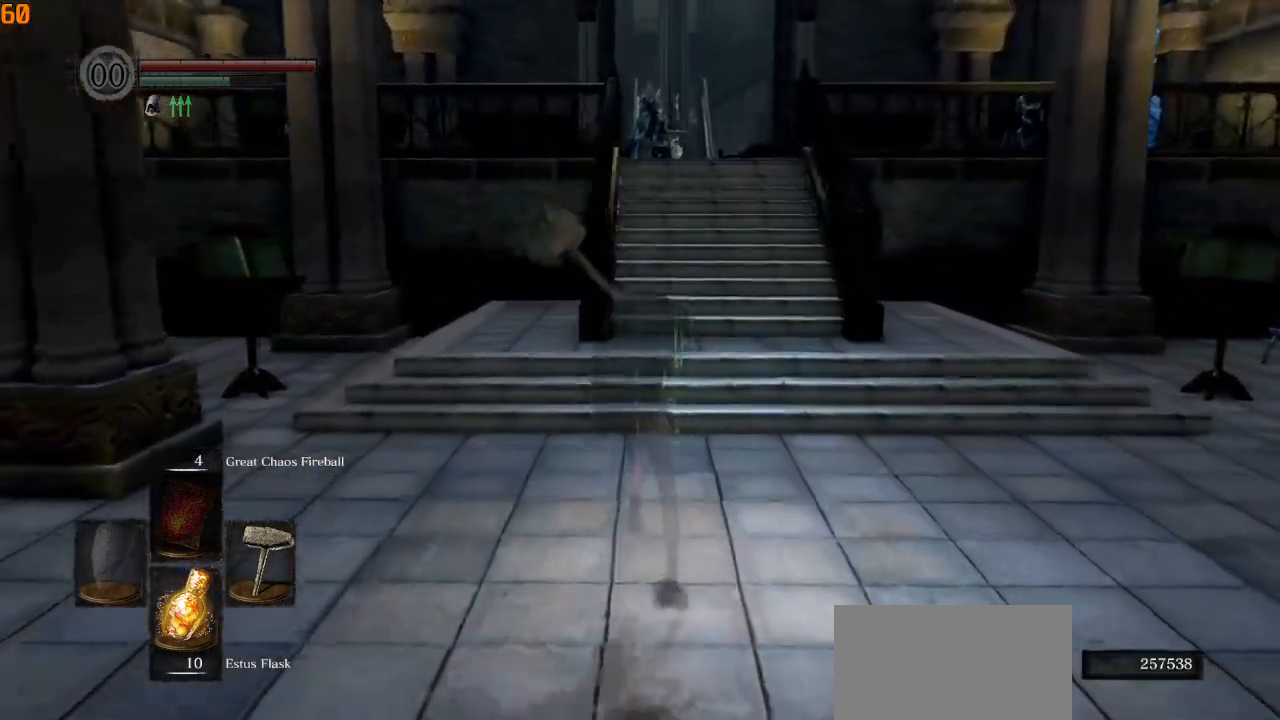
{"buttons": ["CIRCLE"], "left_stick": "up", "events": [[233, "L1", "up"]]}
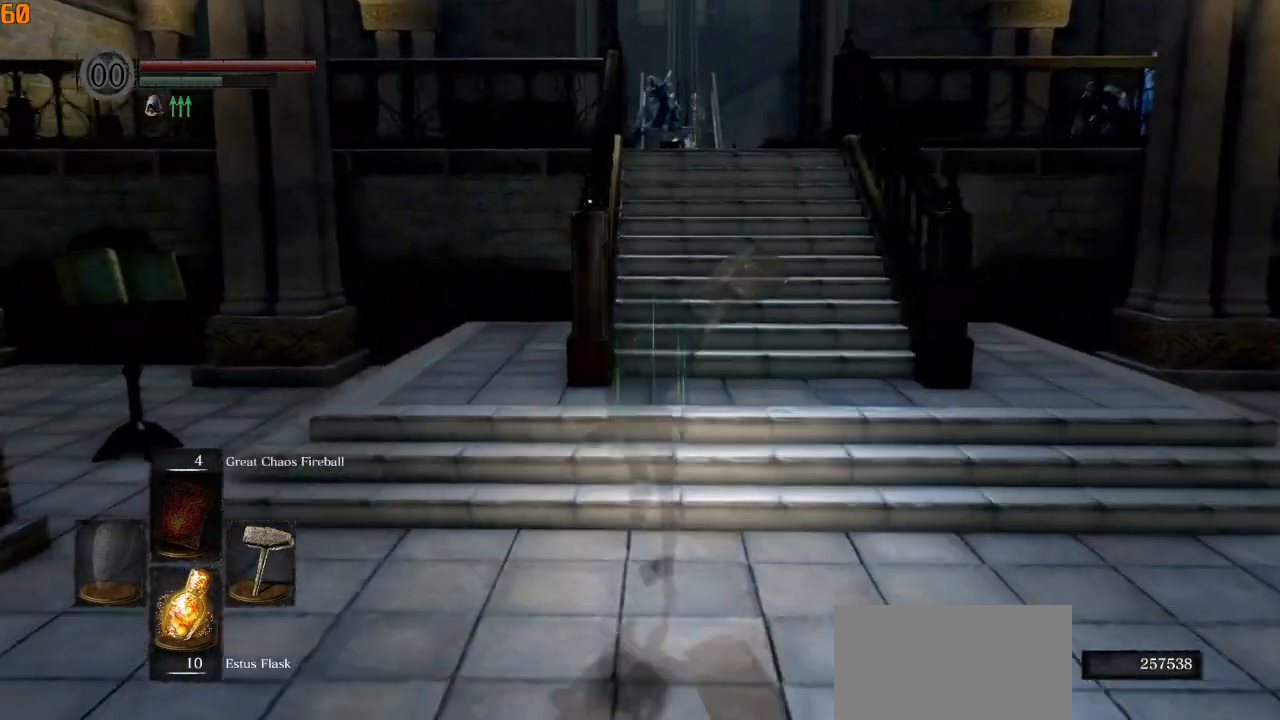
{"buttons": ["CIRCLE"], "left_stick": "up", "events": []}
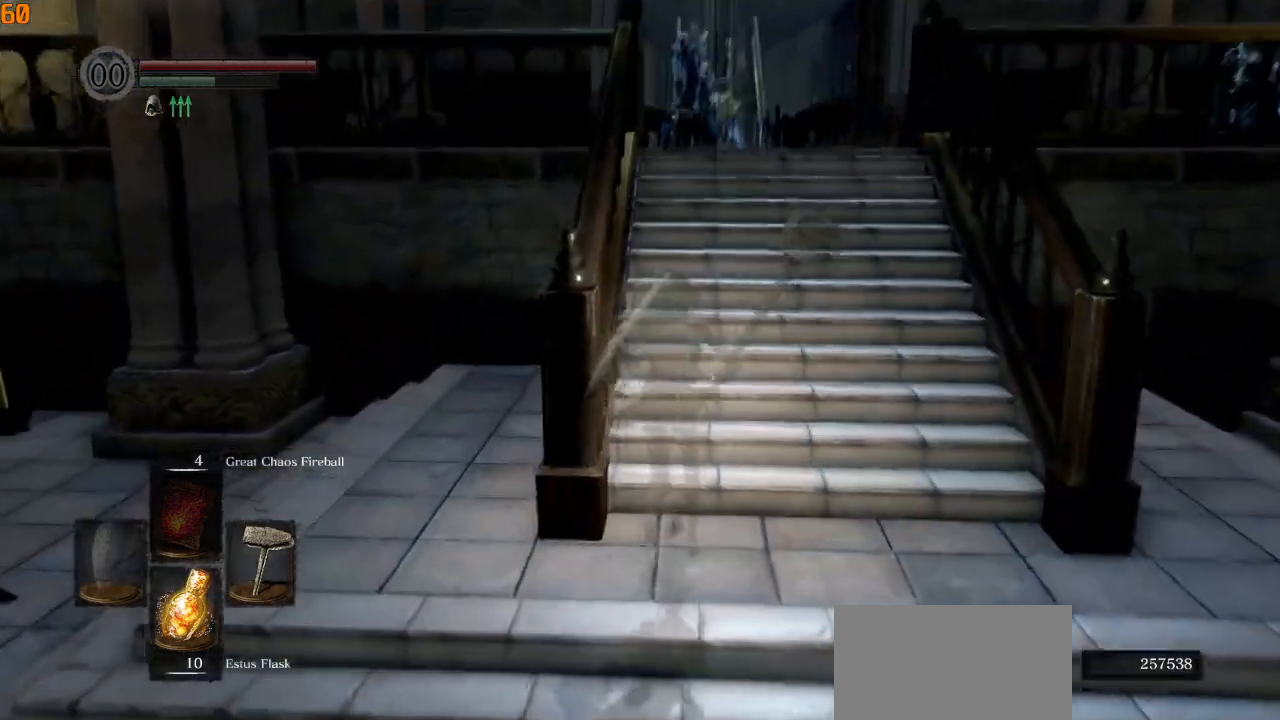
{"buttons": ["CIRCLE"], "left_stick": "up", "events": []}
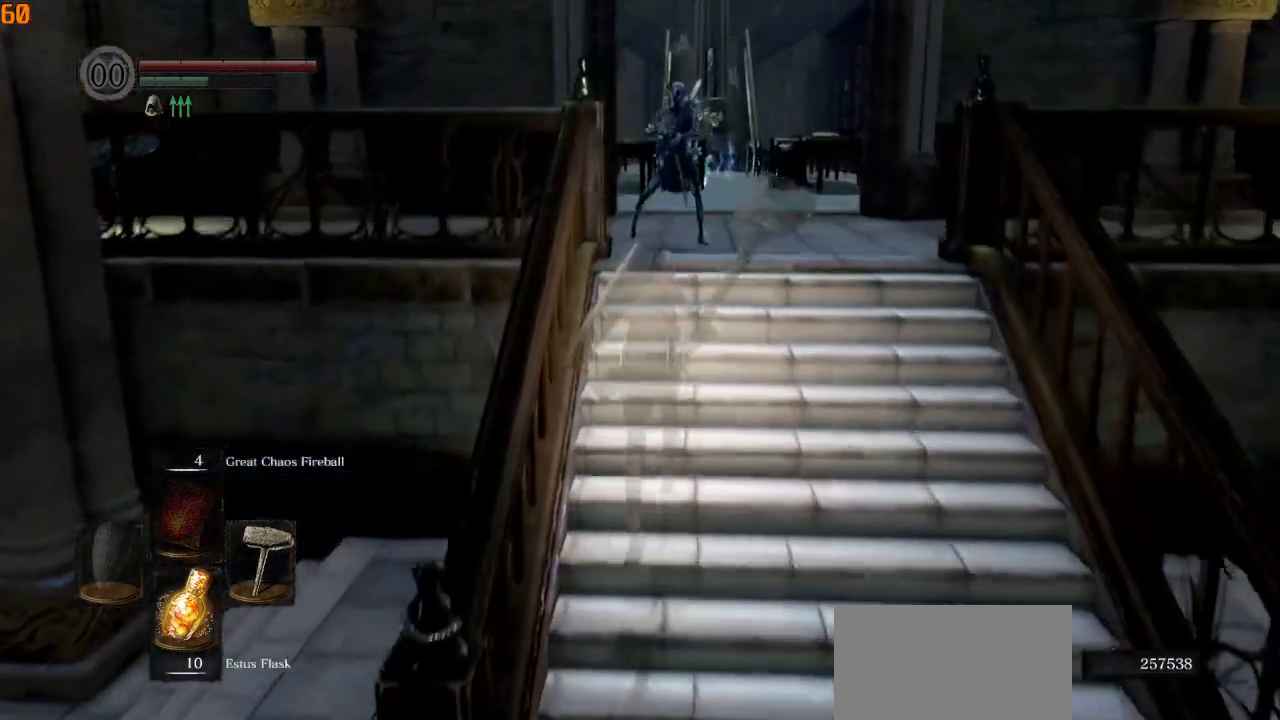
{"buttons": ["CIRCLE"], "left_stick": "up", "events": []}
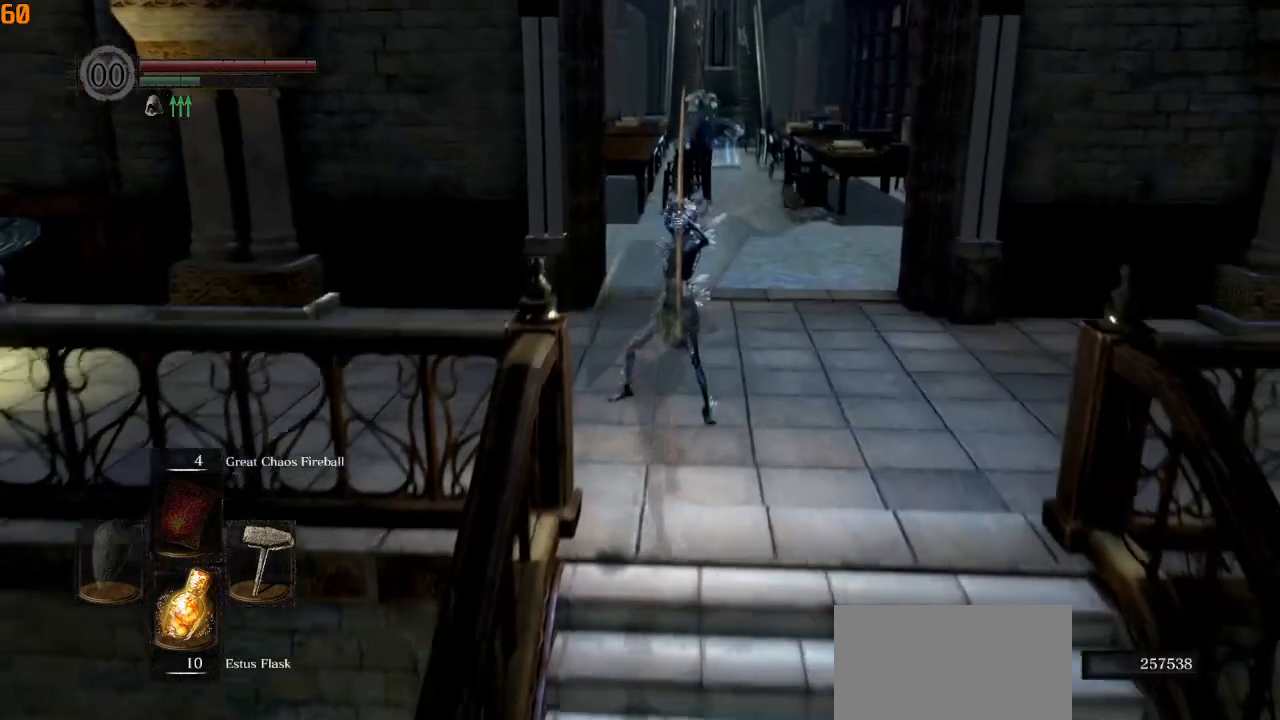
{"buttons": ["CIRCLE"], "left_stick": "up", "events": []}
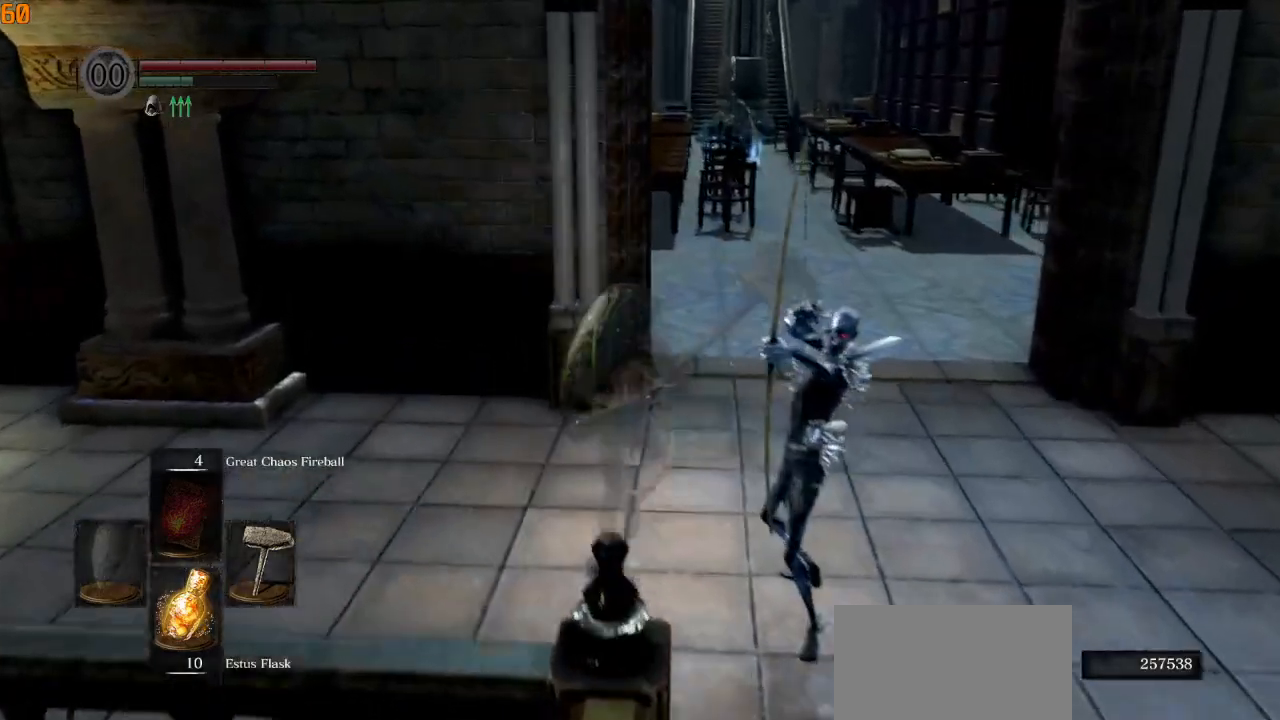
{"buttons": ["CIRCLE"], "left_stick": "up", "events": []}
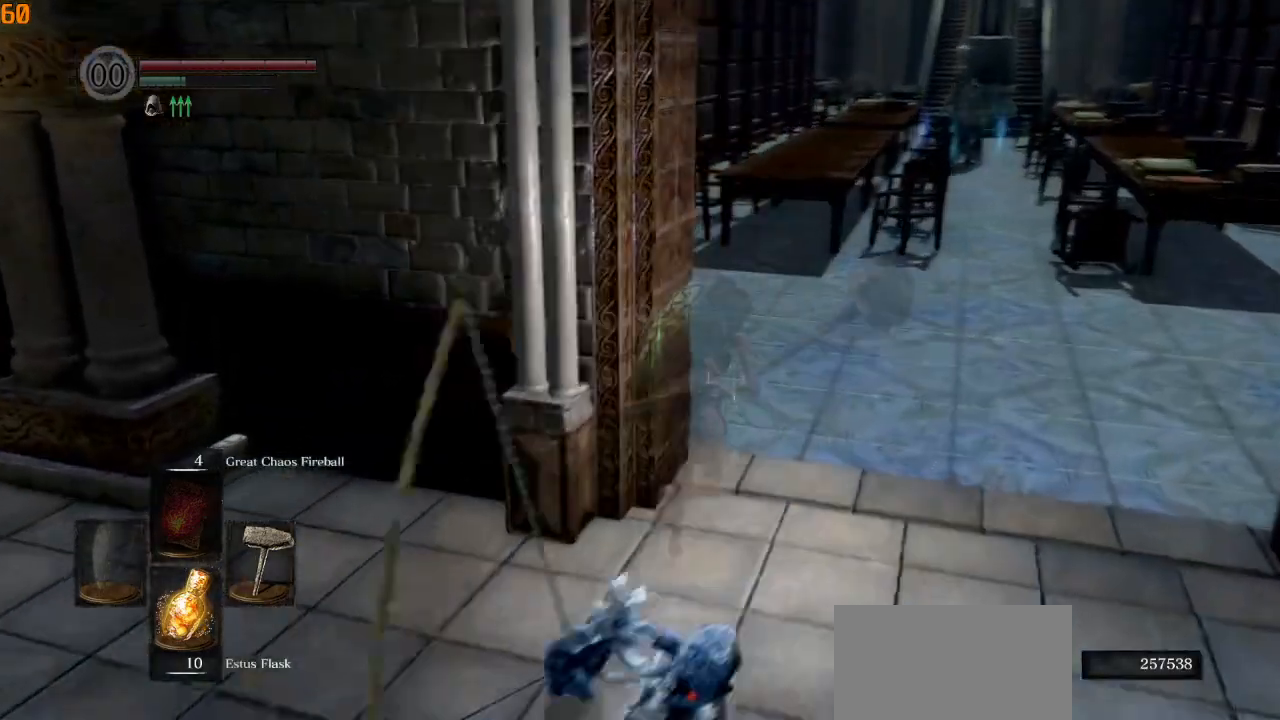
{"buttons": ["CIRCLE"], "left_stick": "up", "events": []}
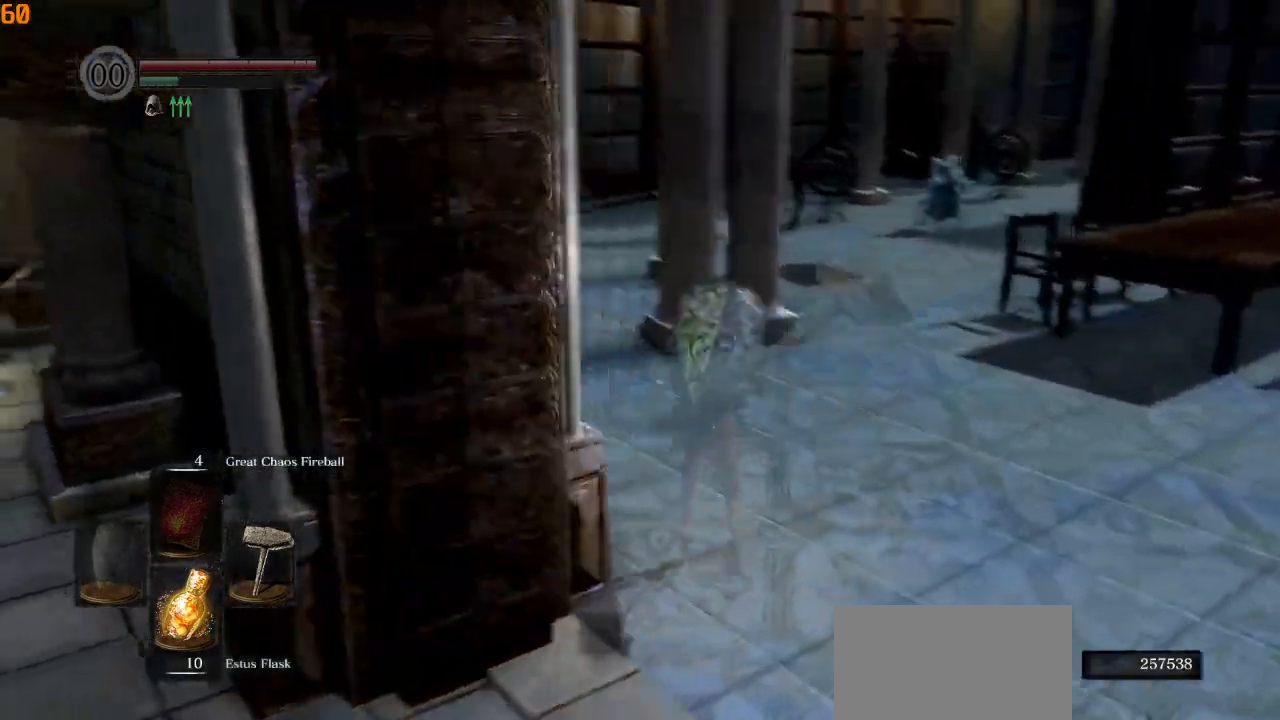
{"buttons": ["CIRCLE"], "left_stick": "up", "events": []}
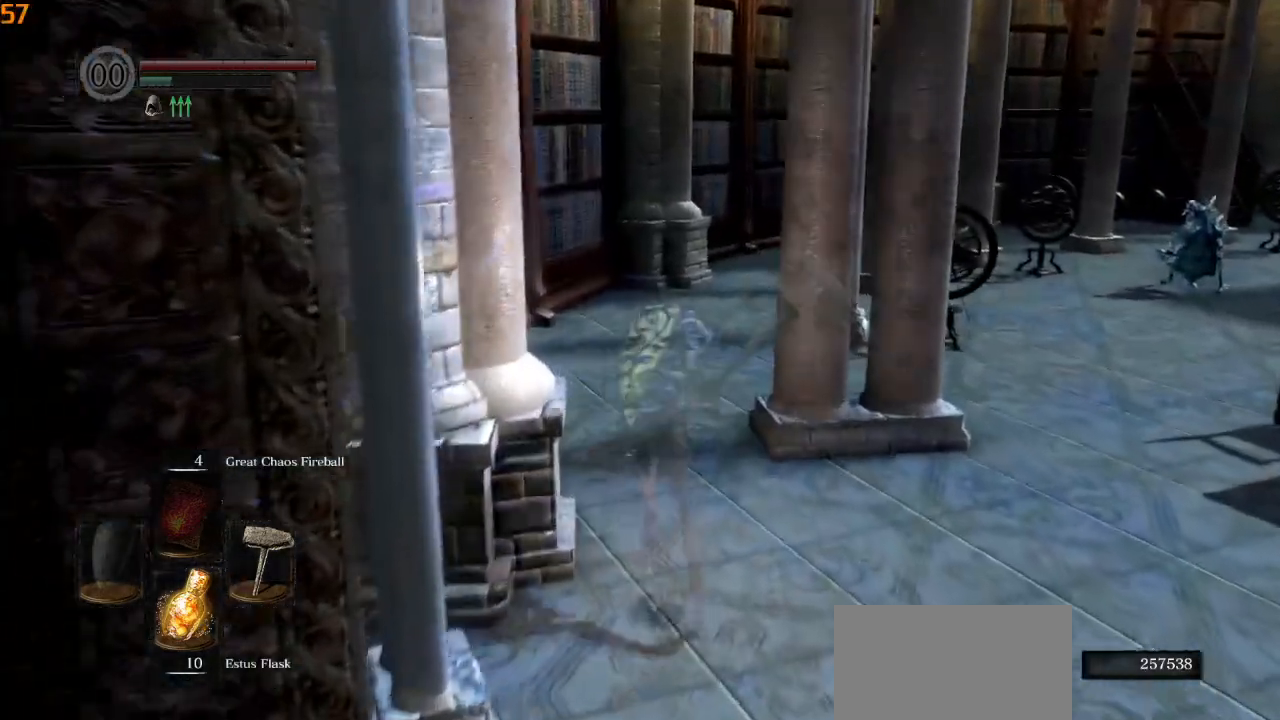
{"buttons": ["CIRCLE"], "left_stick": "up", "events": []}
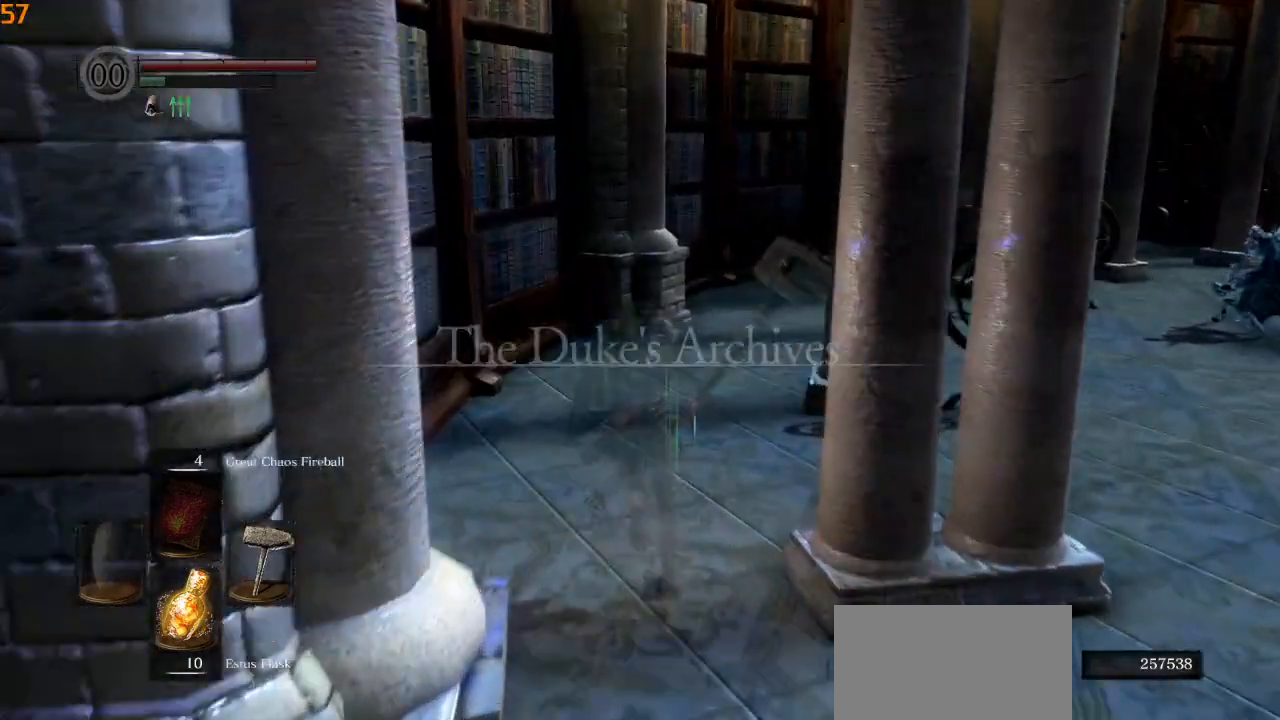
{"buttons": ["CIRCLE"], "left_stick": "up", "events": []}
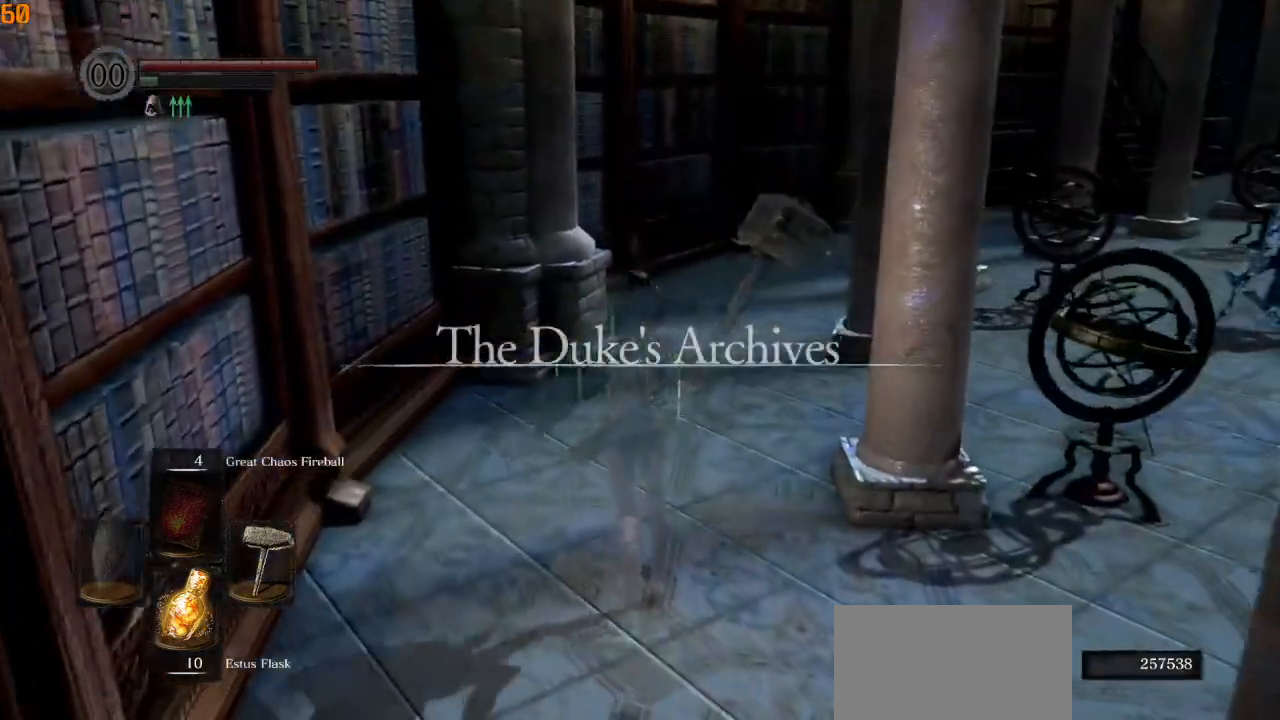
{"buttons": [], "left_stick": "up", "events": [[167, "CIRCLE", "up"]]}
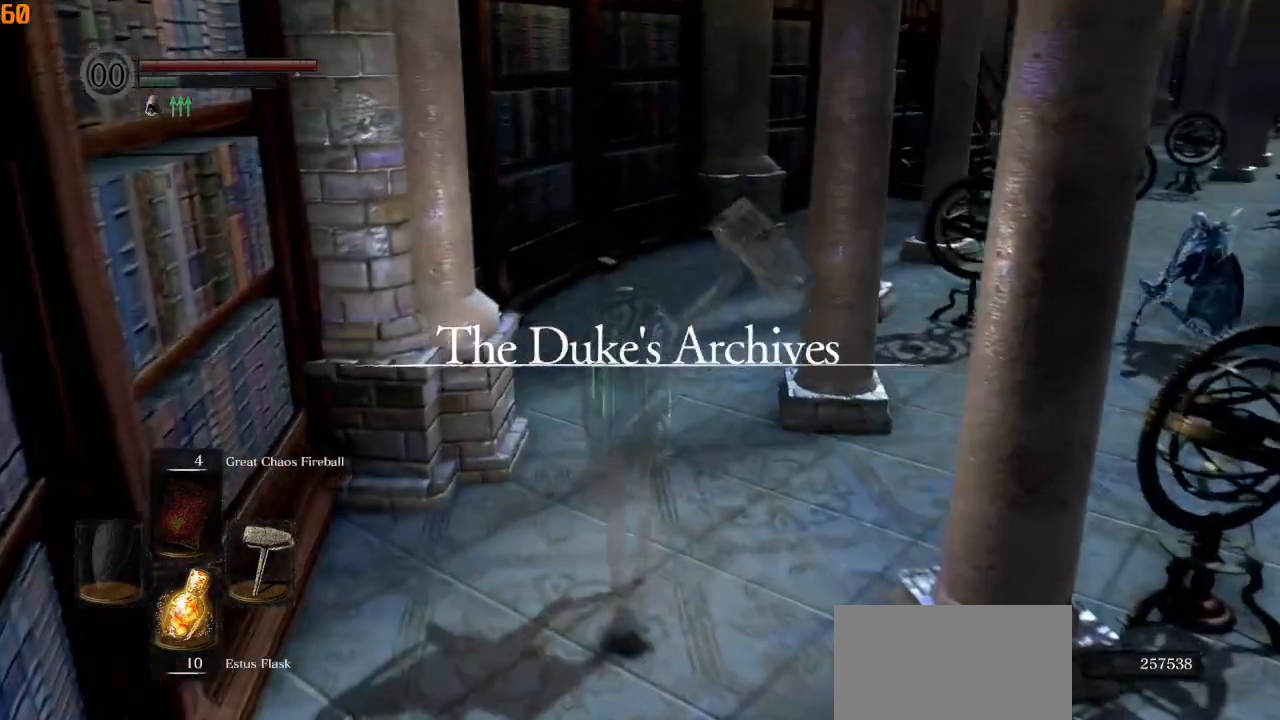
{"buttons": ["CIRCLE"], "left_stick": "up", "events": [[467, "CIRCLE", "down"]]}
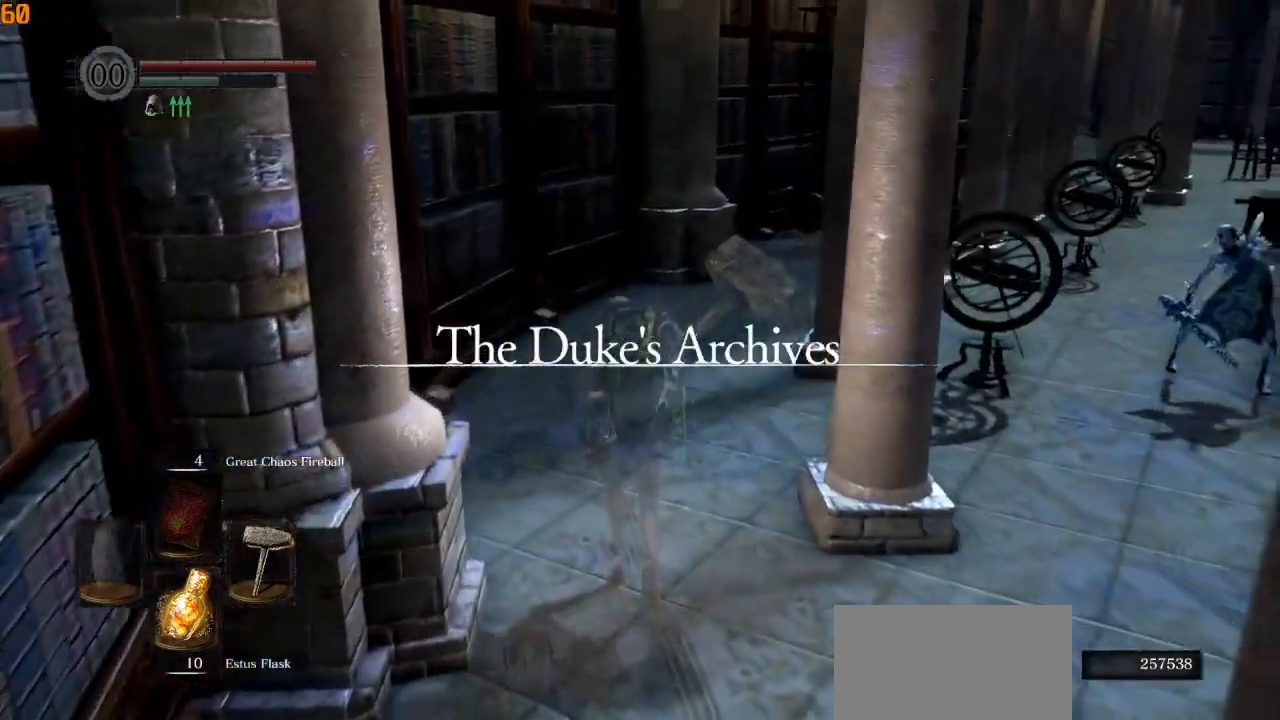
{"buttons": ["CIRCLE"], "left_stick": "up", "events": []}
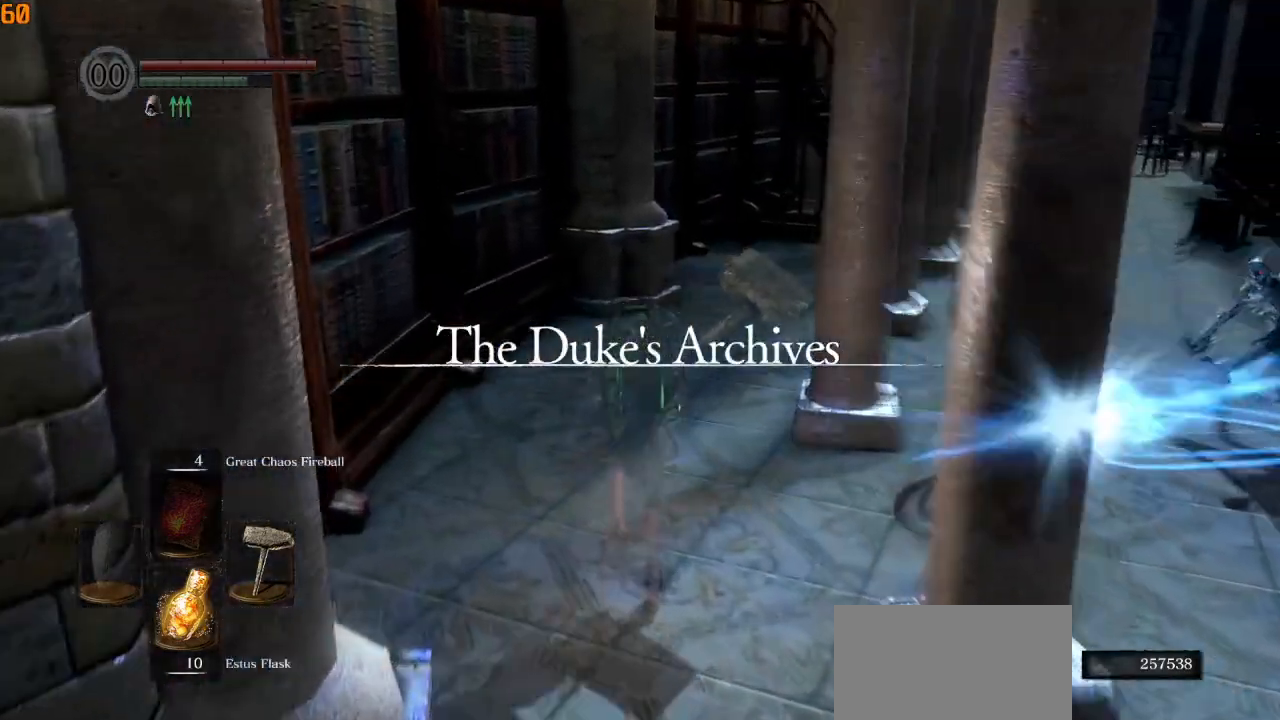
{"buttons": ["CIRCLE"], "left_stick": "up", "events": []}
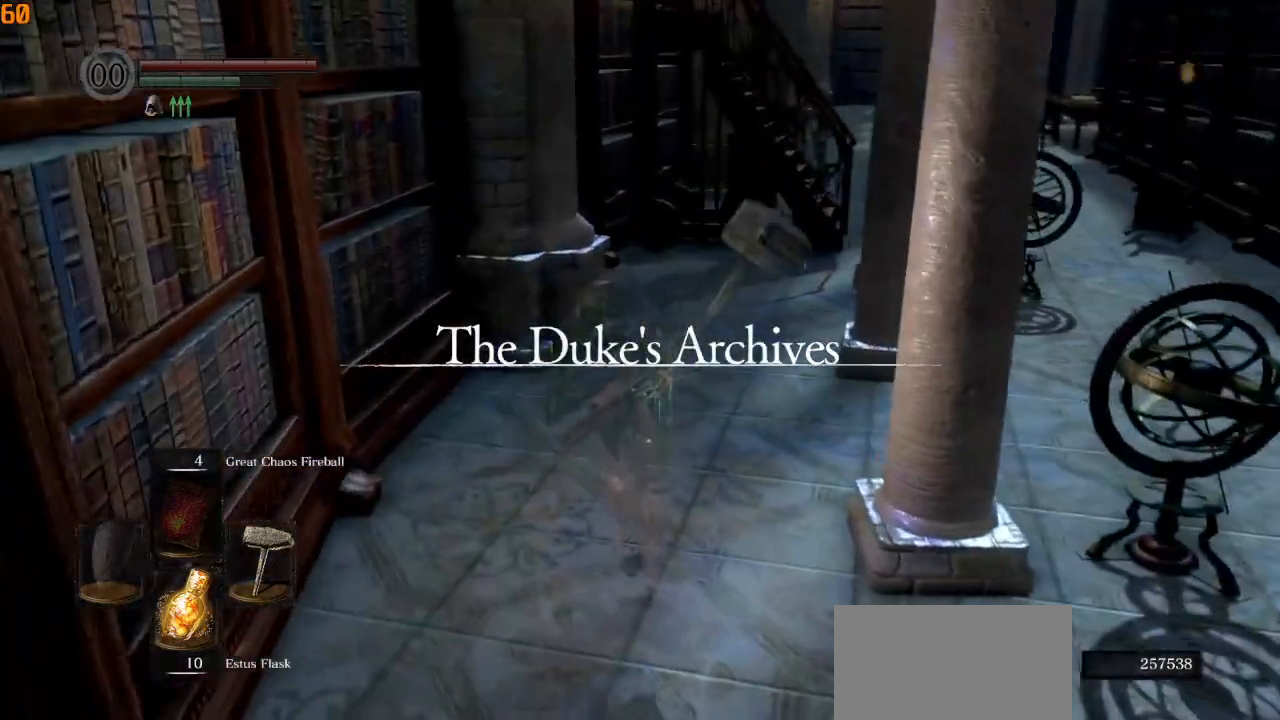
{"buttons": ["CIRCLE"], "left_stick": "up", "events": []}
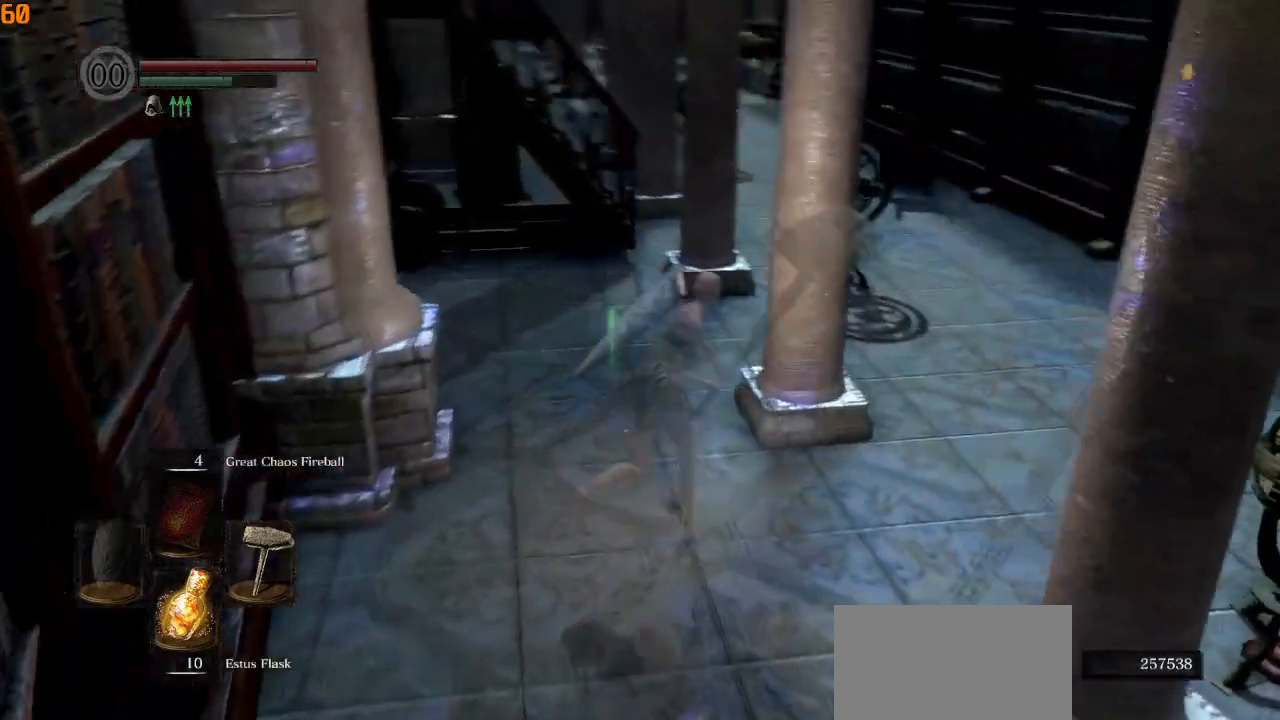
{"buttons": ["CIRCLE"], "left_stick": "up", "events": []}
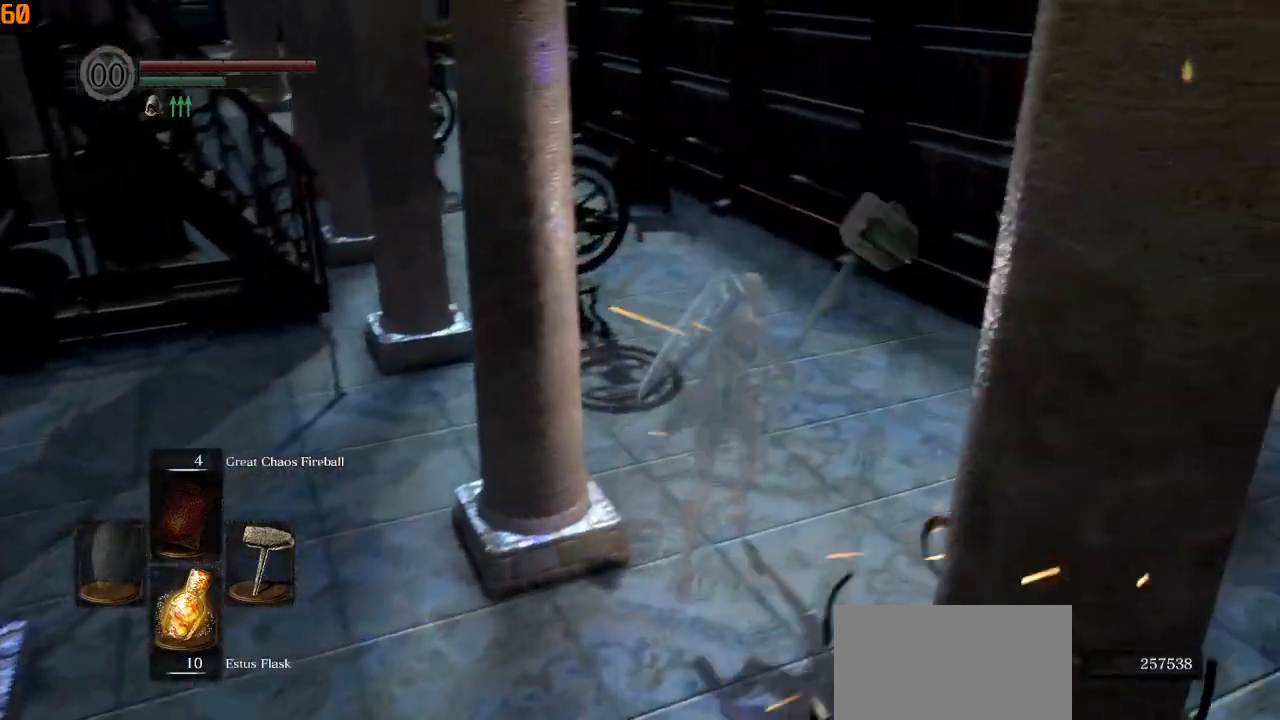
{"buttons": ["CIRCLE"], "left_stick": "up"}
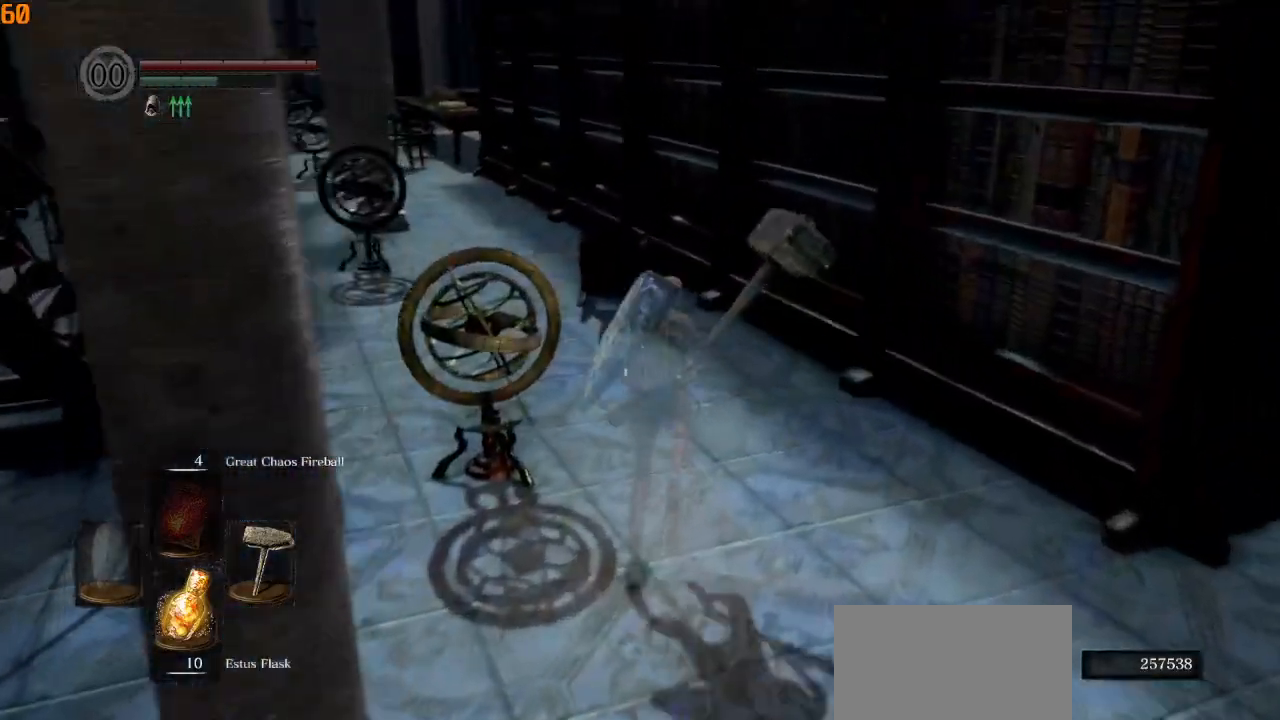
{"buttons": ["CIRCLE"], "left_stick": "up", "events": []}
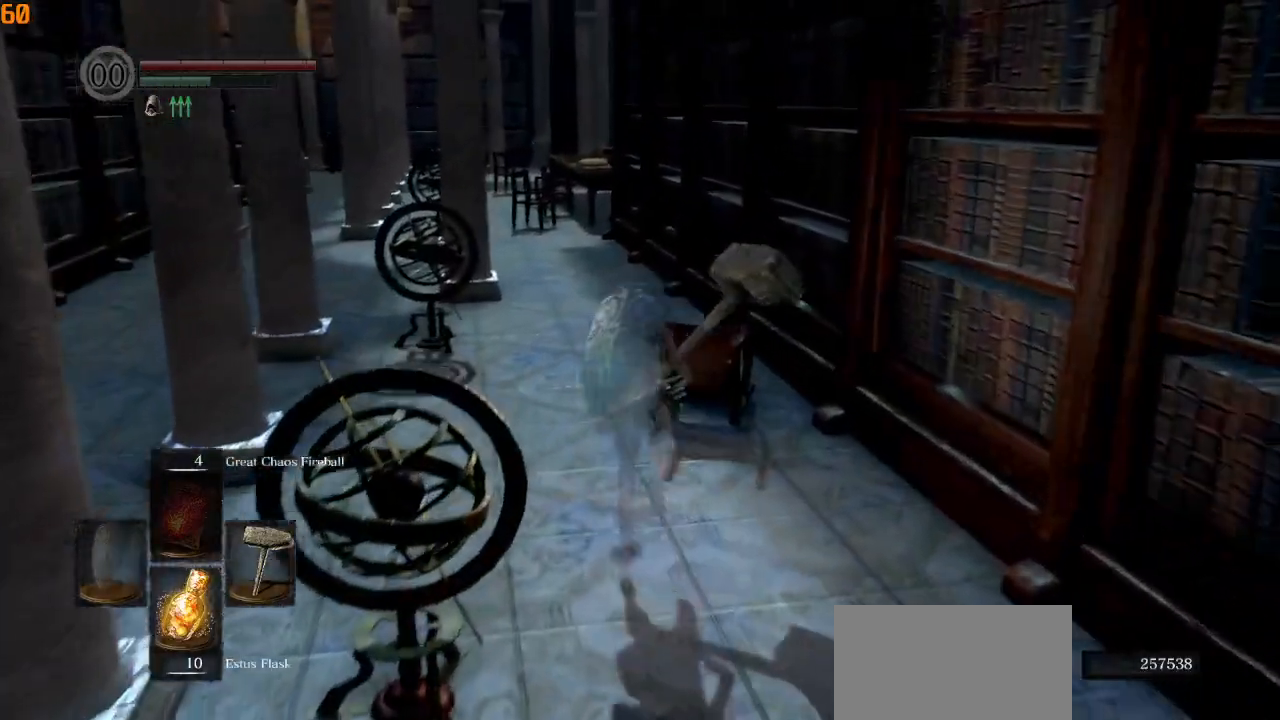
{"buttons": ["CIRCLE", "L1"], "left_stick": "up", "events": [[267, "L1", "down"]]}
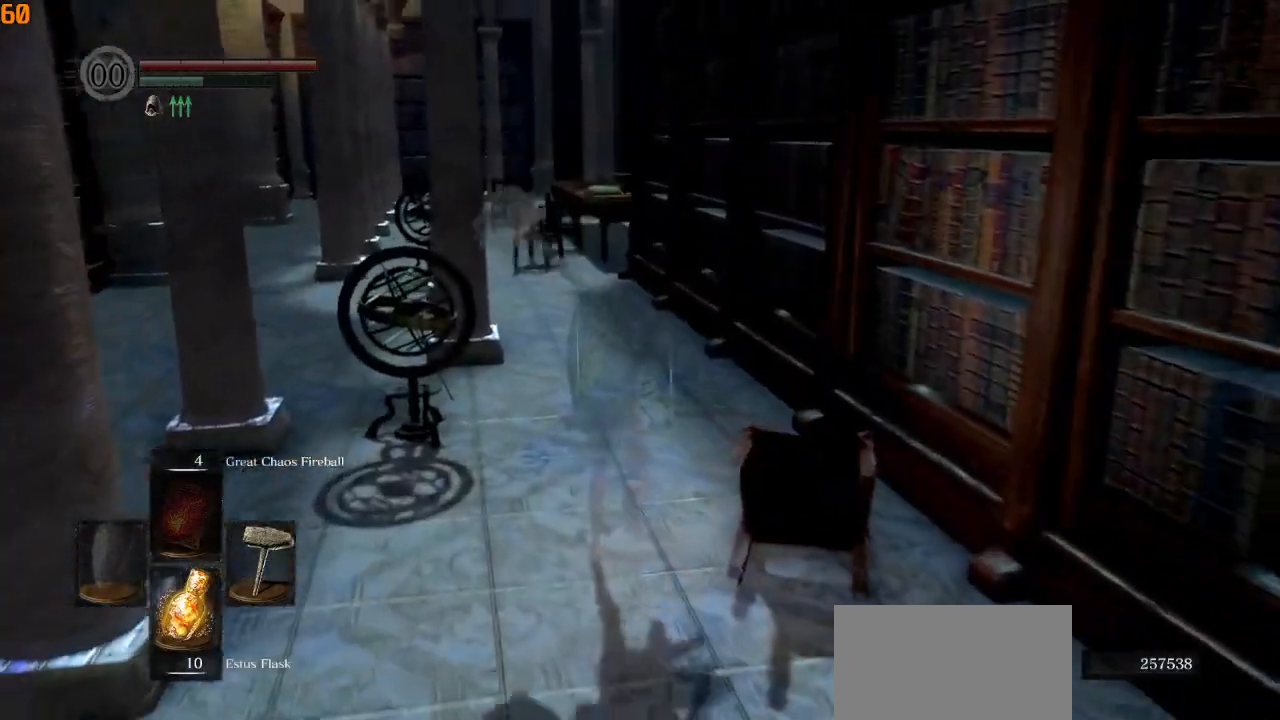
{"buttons": ["CIRCLE"], "left_stick": "up", "events": [[200, "L1", "up"]]}
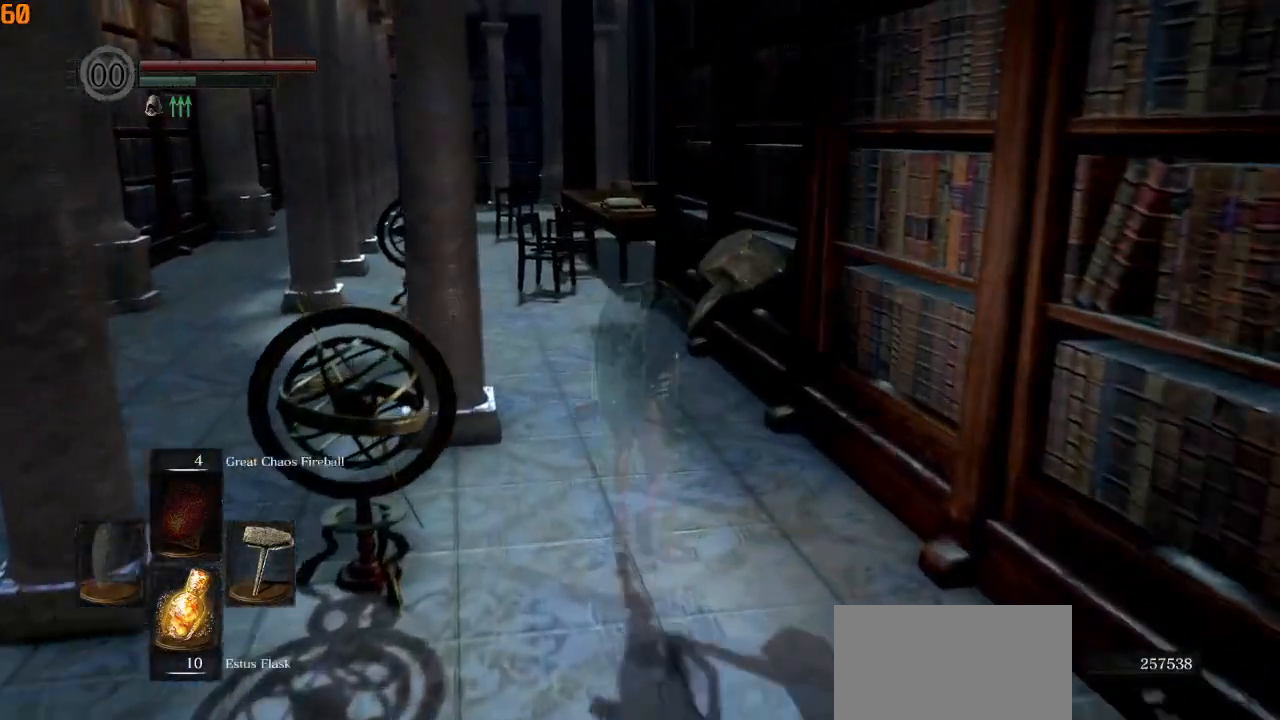
{"buttons": [], "left_stick": "up", "events": [[200, "CIRCLE", "up"]]}
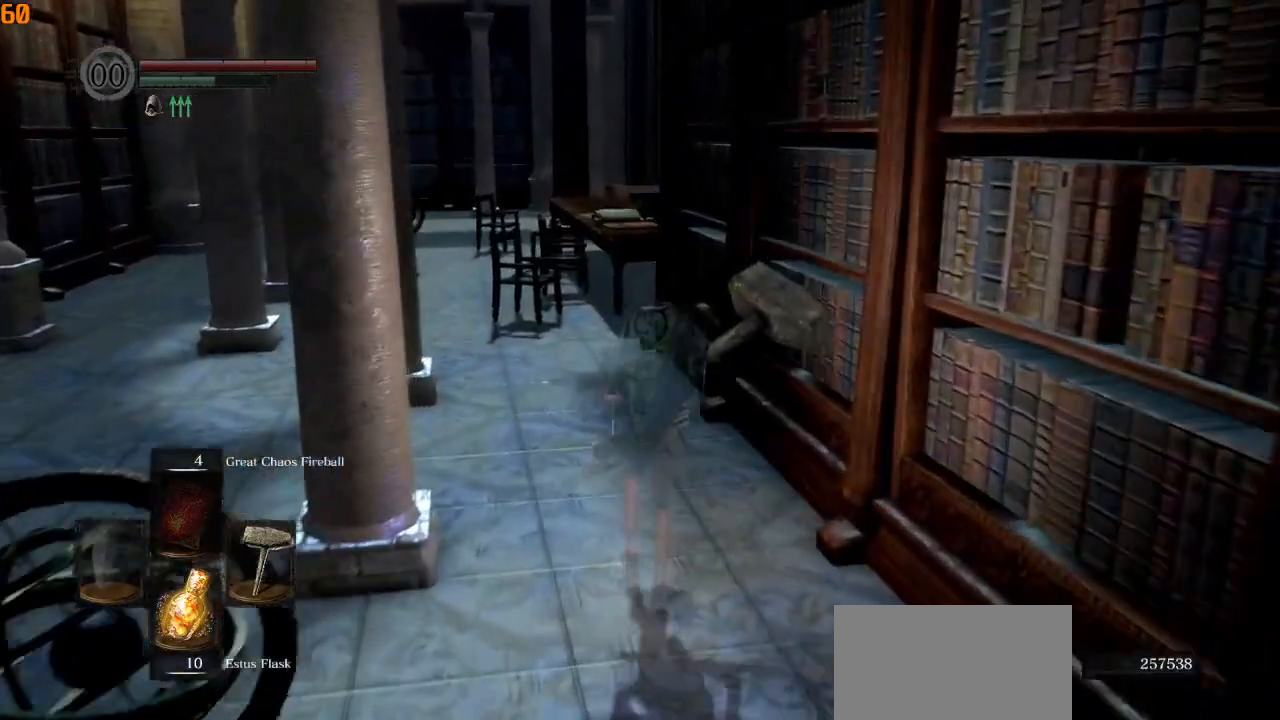
{"buttons": ["CIRCLE"], "left_stick": "up", "events": [[83, "CIRCLE", "down"]]}